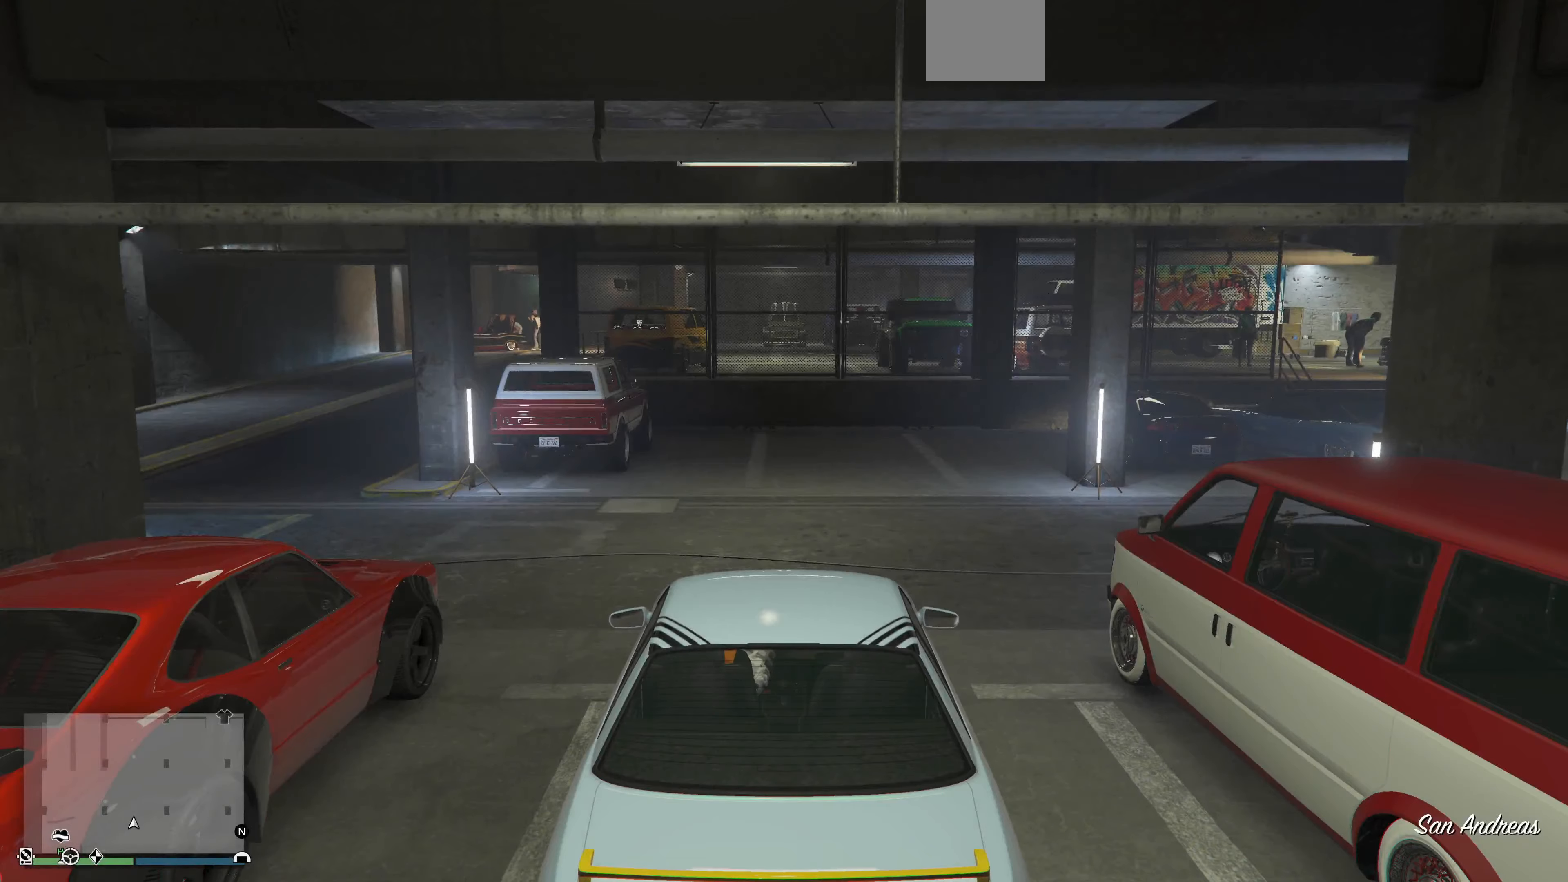
Gameplay with a controller (PlayStation layout); each line is a JSON object with the inputs held at the frame after it. "events" lists button and stick changes between this image and that frame as [ms after this image, input, new state], when the widget could be followed in between.
{"buttons": [], "left_stick": "center", "right_stick": "right", "events": [[300, "right_stick", "right"]]}
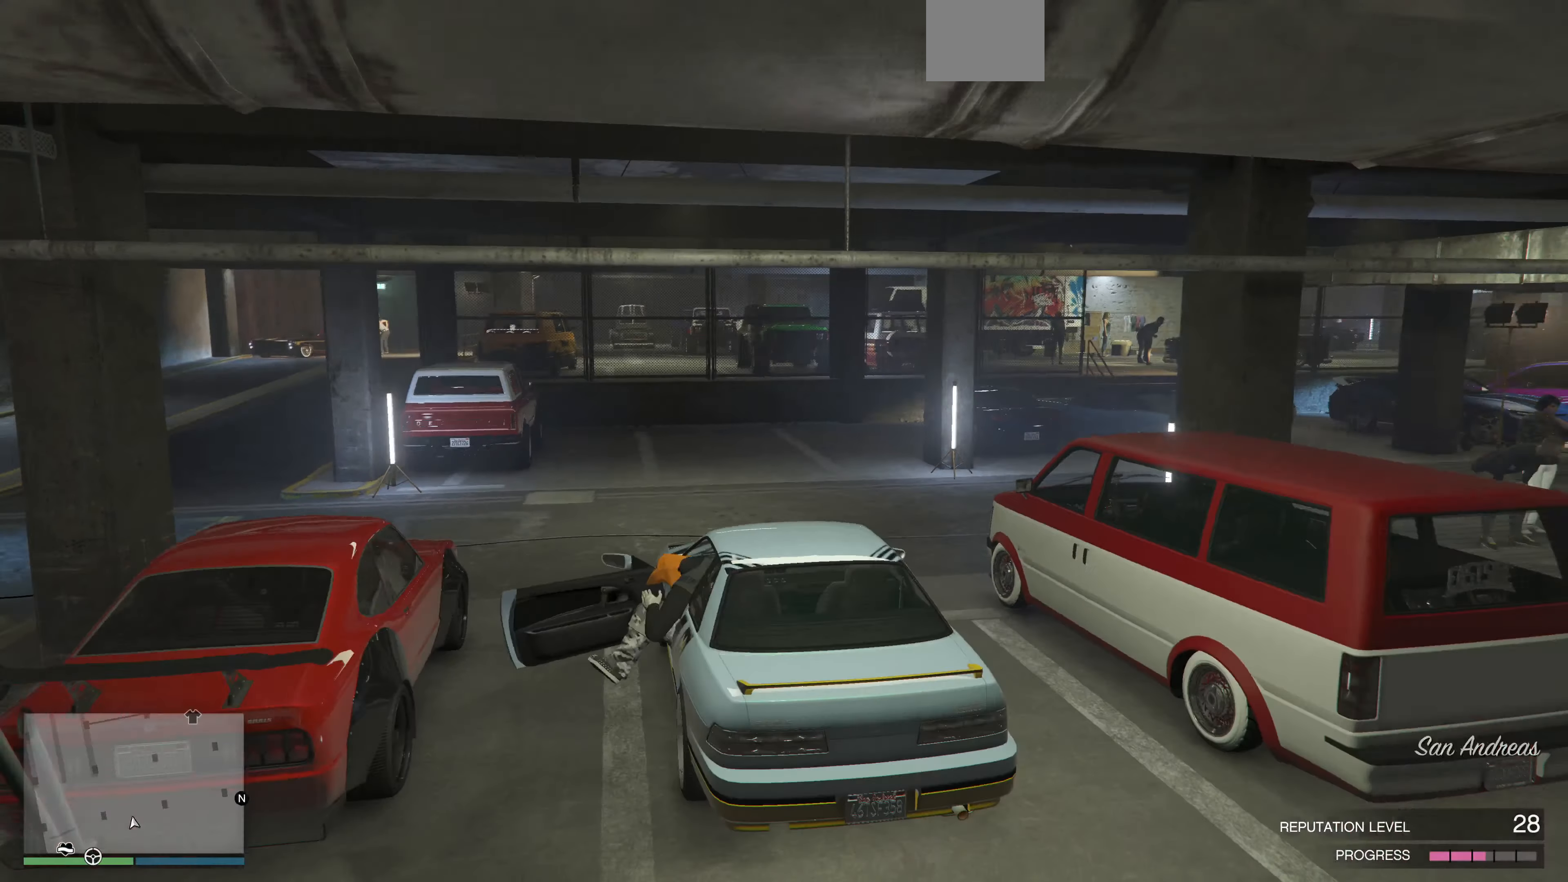
{"buttons": [], "left_stick": "center", "right_stick": "right", "events": []}
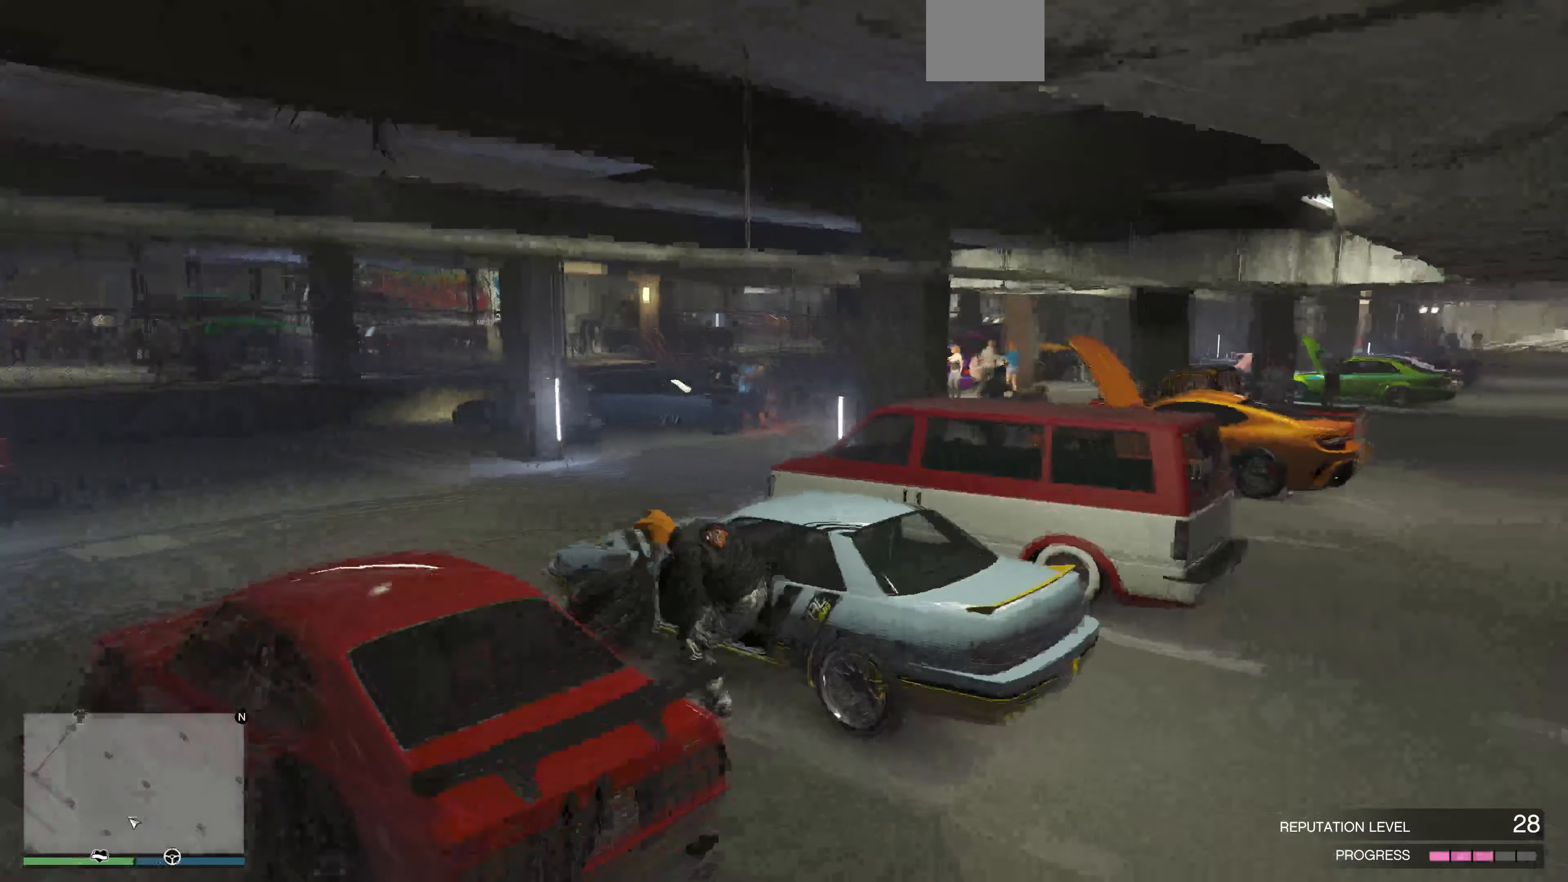
{"buttons": [], "left_stick": "up", "right_stick": "center", "events": [[200, "left_stick", "up"], [267, "right_stick", "up-right"], [500, "right_stick", "center"]]}
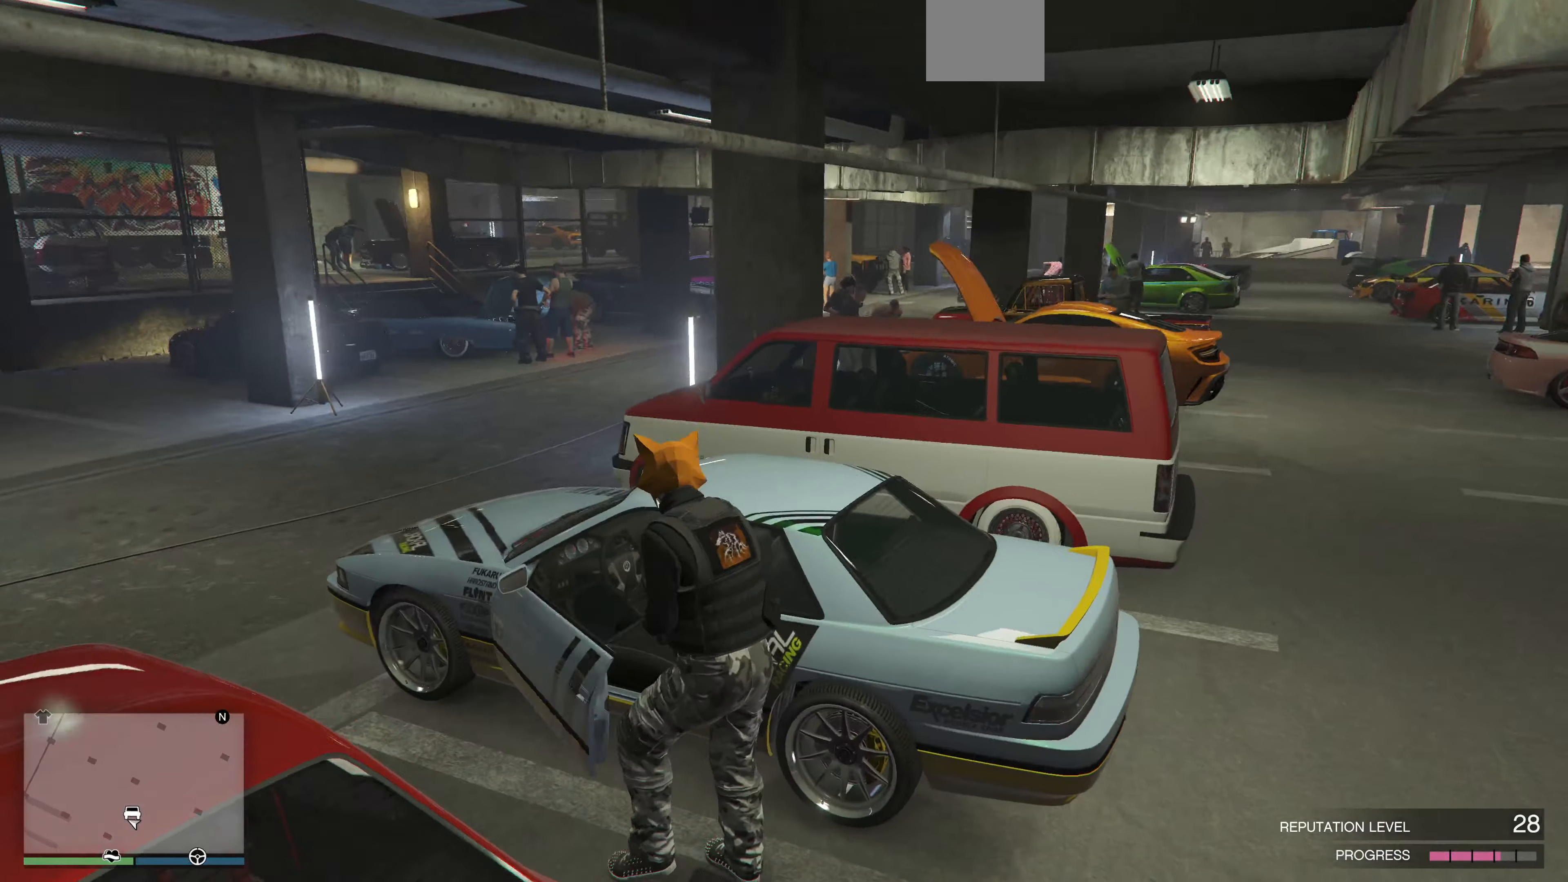
{"buttons": [], "left_stick": "center", "right_stick": "center", "events": [[367, "TRIANGLE", "down"], [400, "left_stick", "center"], [434, "TRIANGLE", "up"]]}
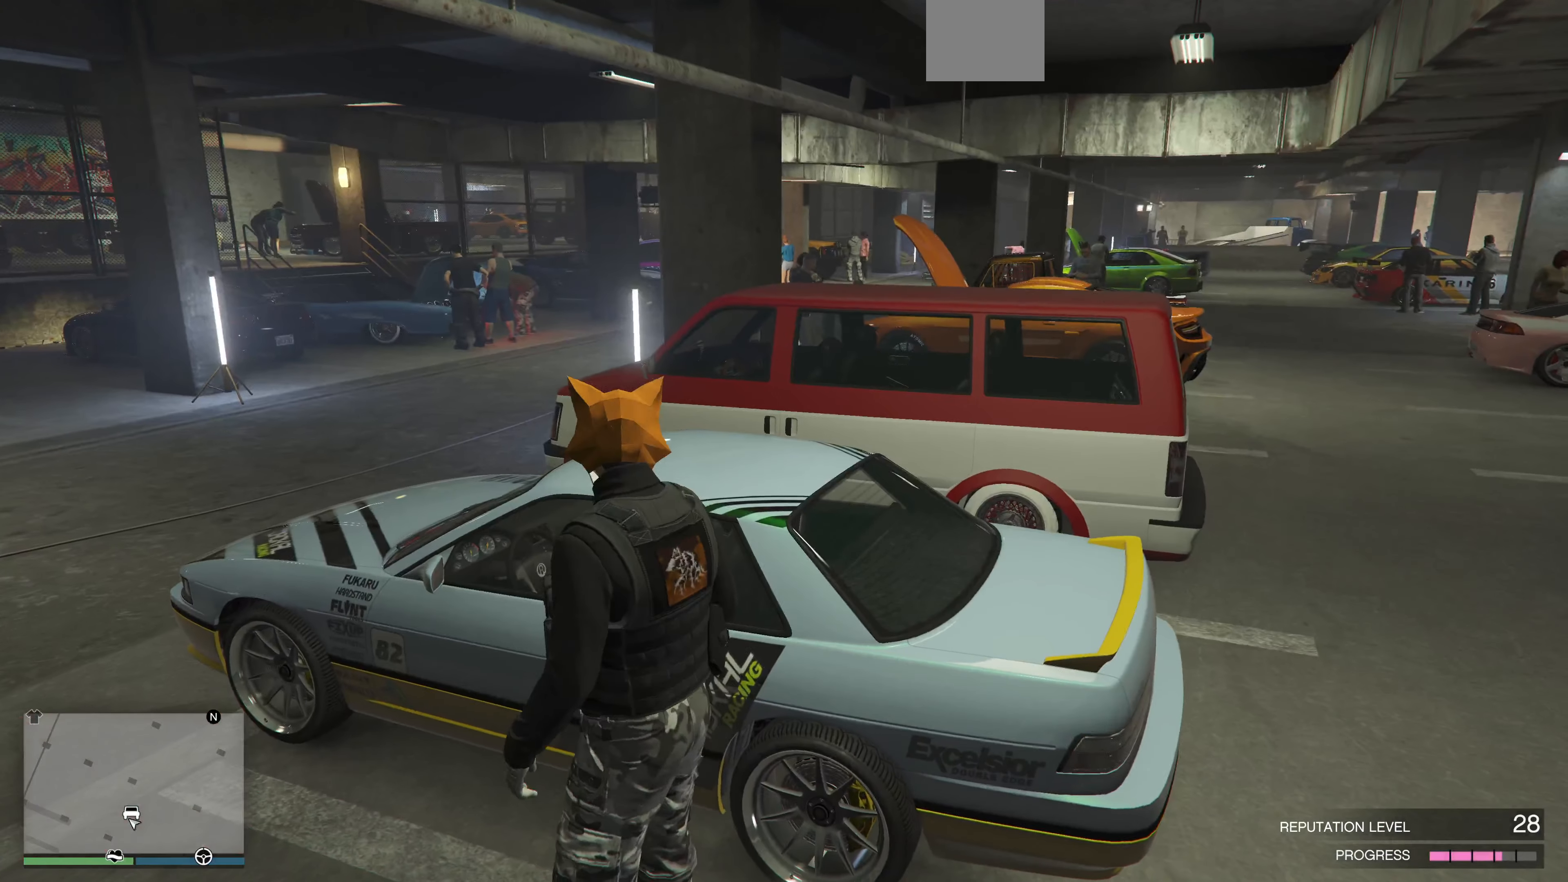
{"buttons": [], "left_stick": "center", "right_stick": "left", "events": [[367, "right_stick", "left"]]}
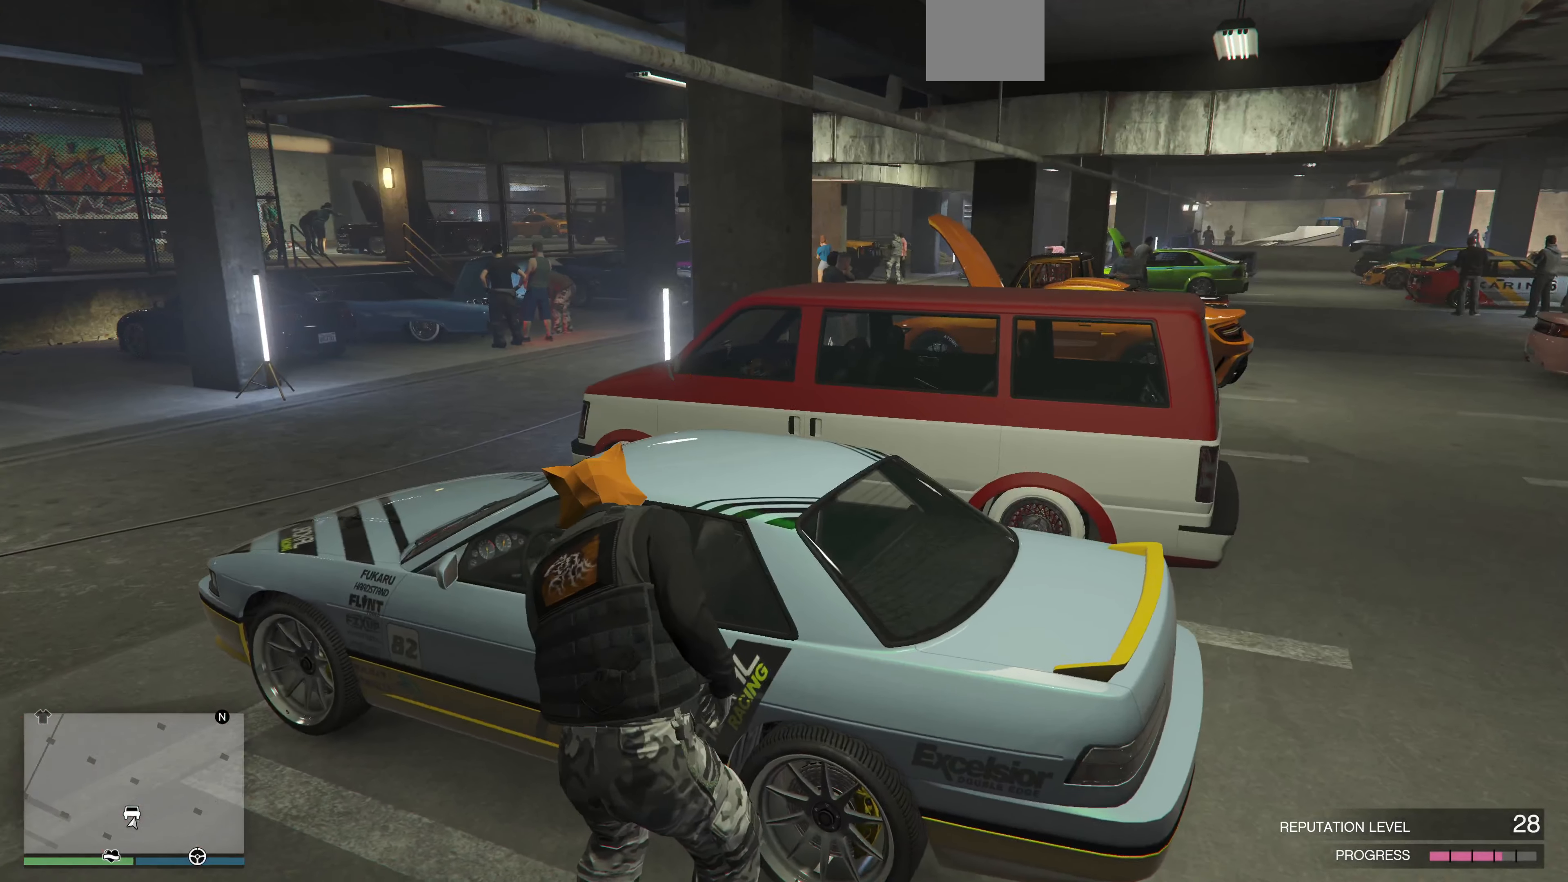
{"buttons": [], "left_stick": "center", "right_stick": "left", "events": []}
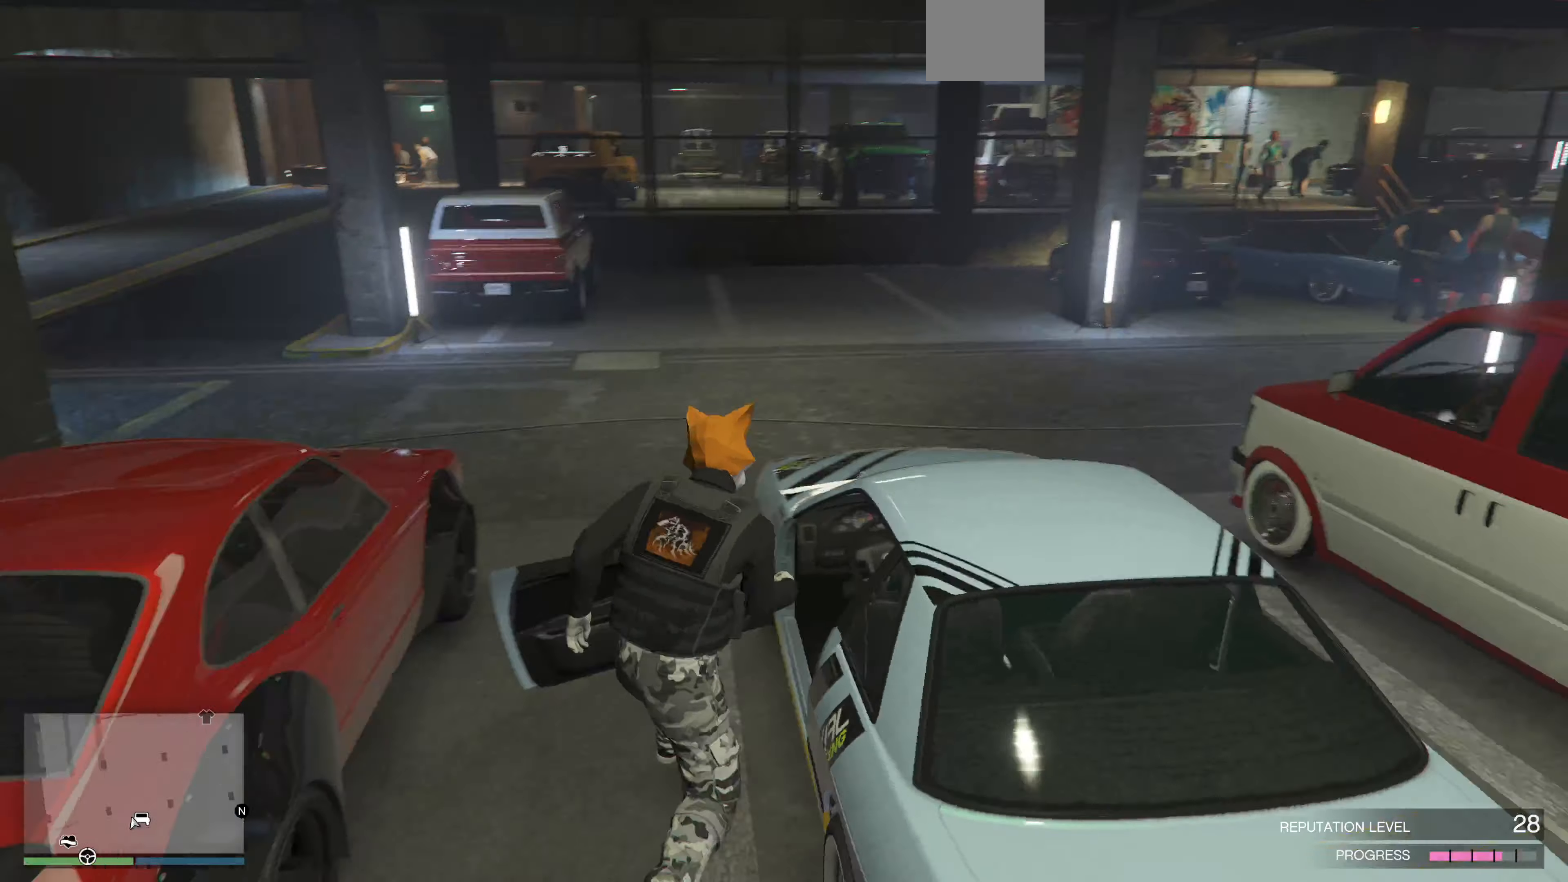
{"buttons": [], "left_stick": "center", "right_stick": "left", "events": []}
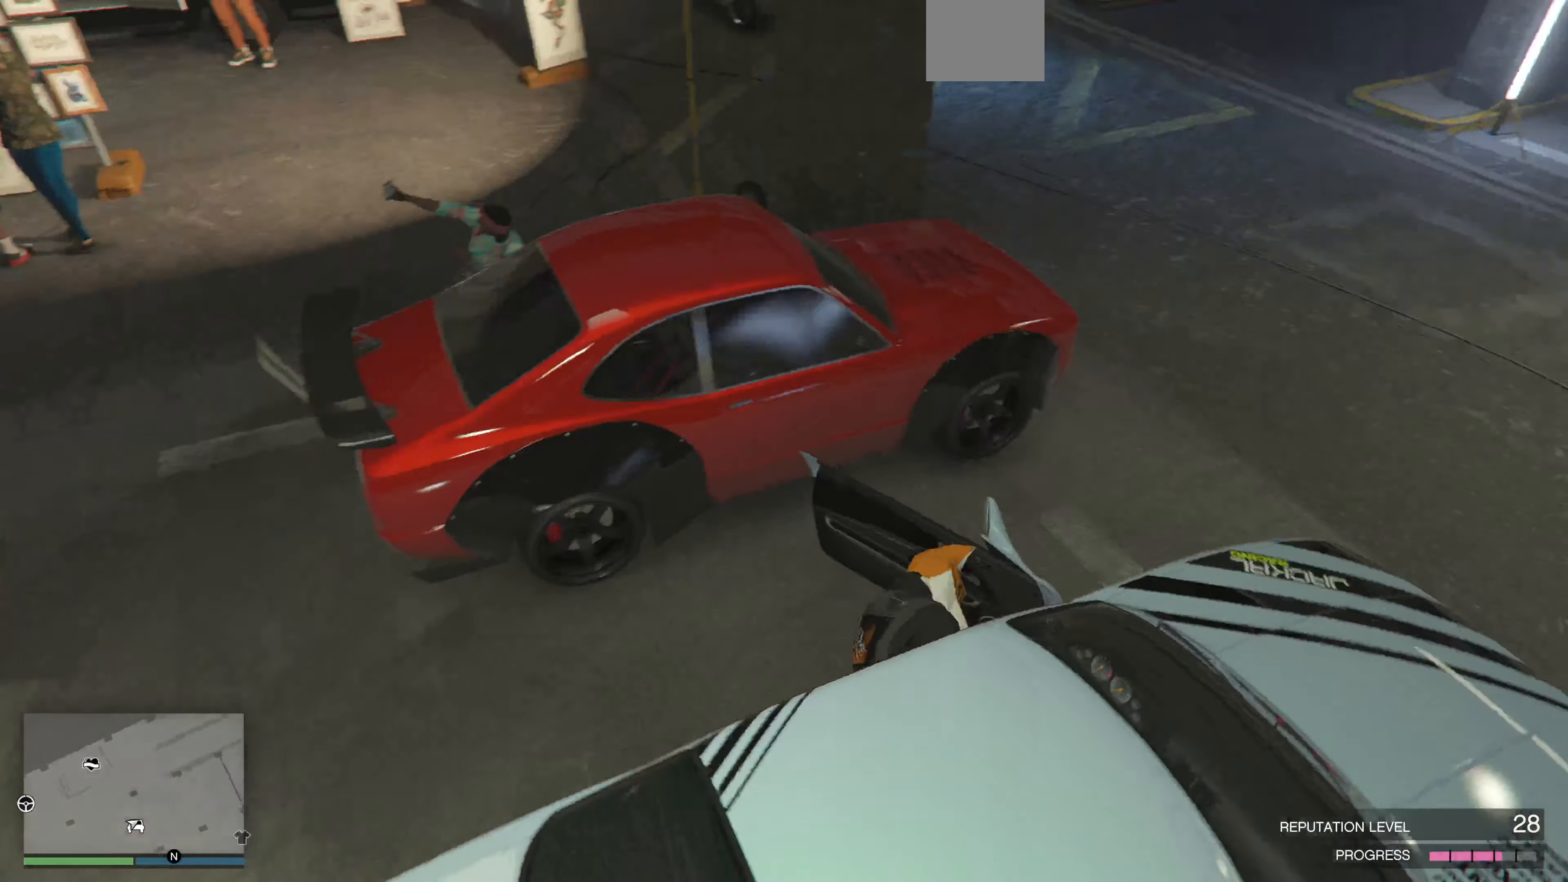
{"buttons": [], "left_stick": "center", "right_stick": "down-left", "events": [[200, "right_stick", "center"], [434, "right_stick", "down-left"]]}
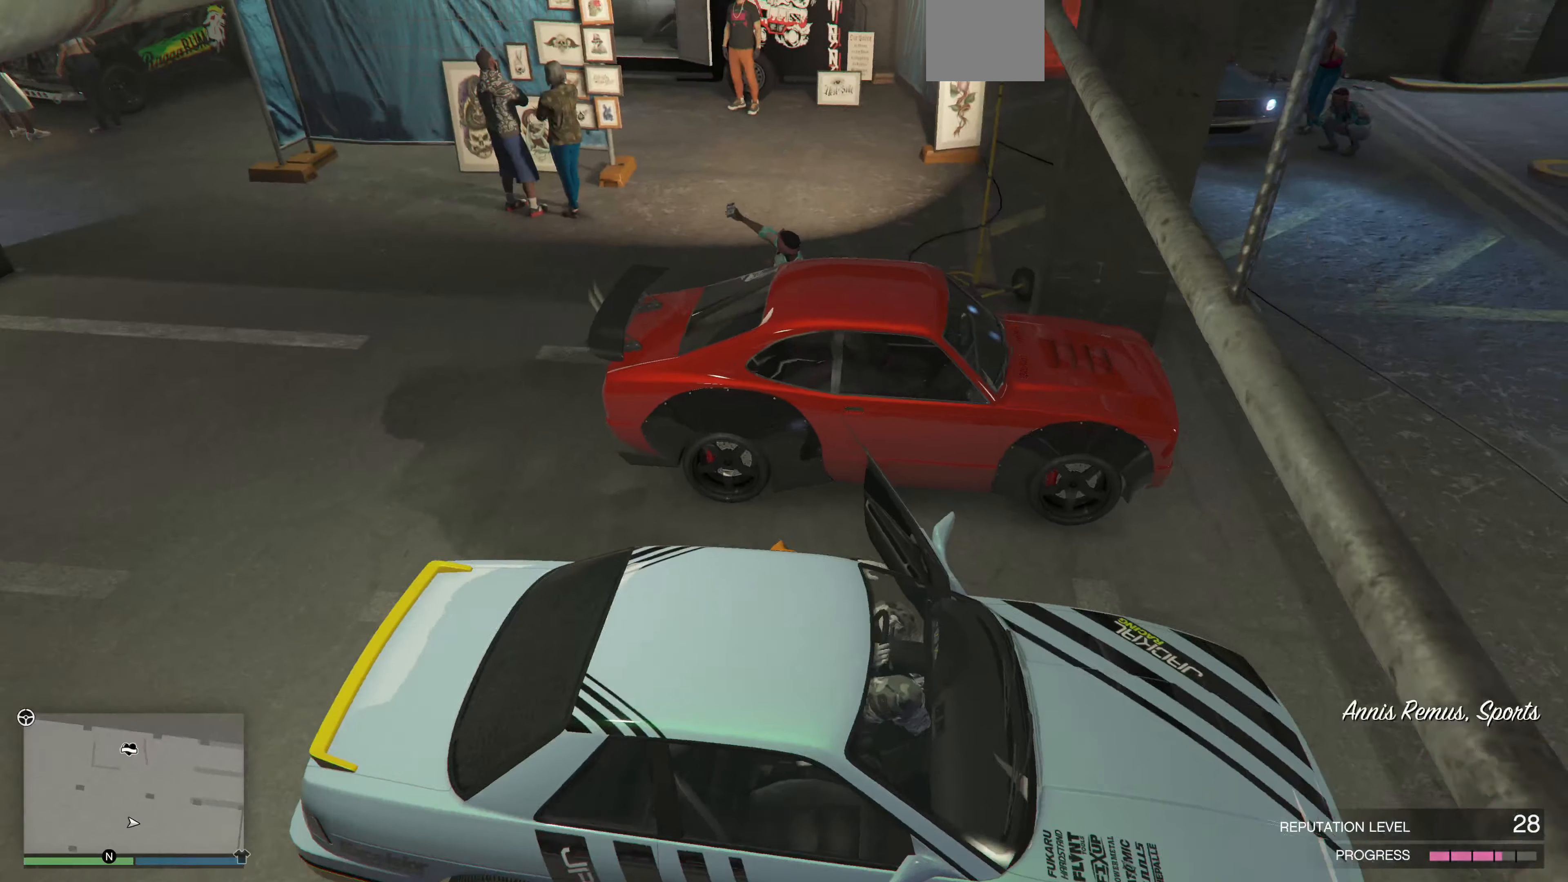
{"buttons": [], "left_stick": "center", "right_stick": "down-left", "events": []}
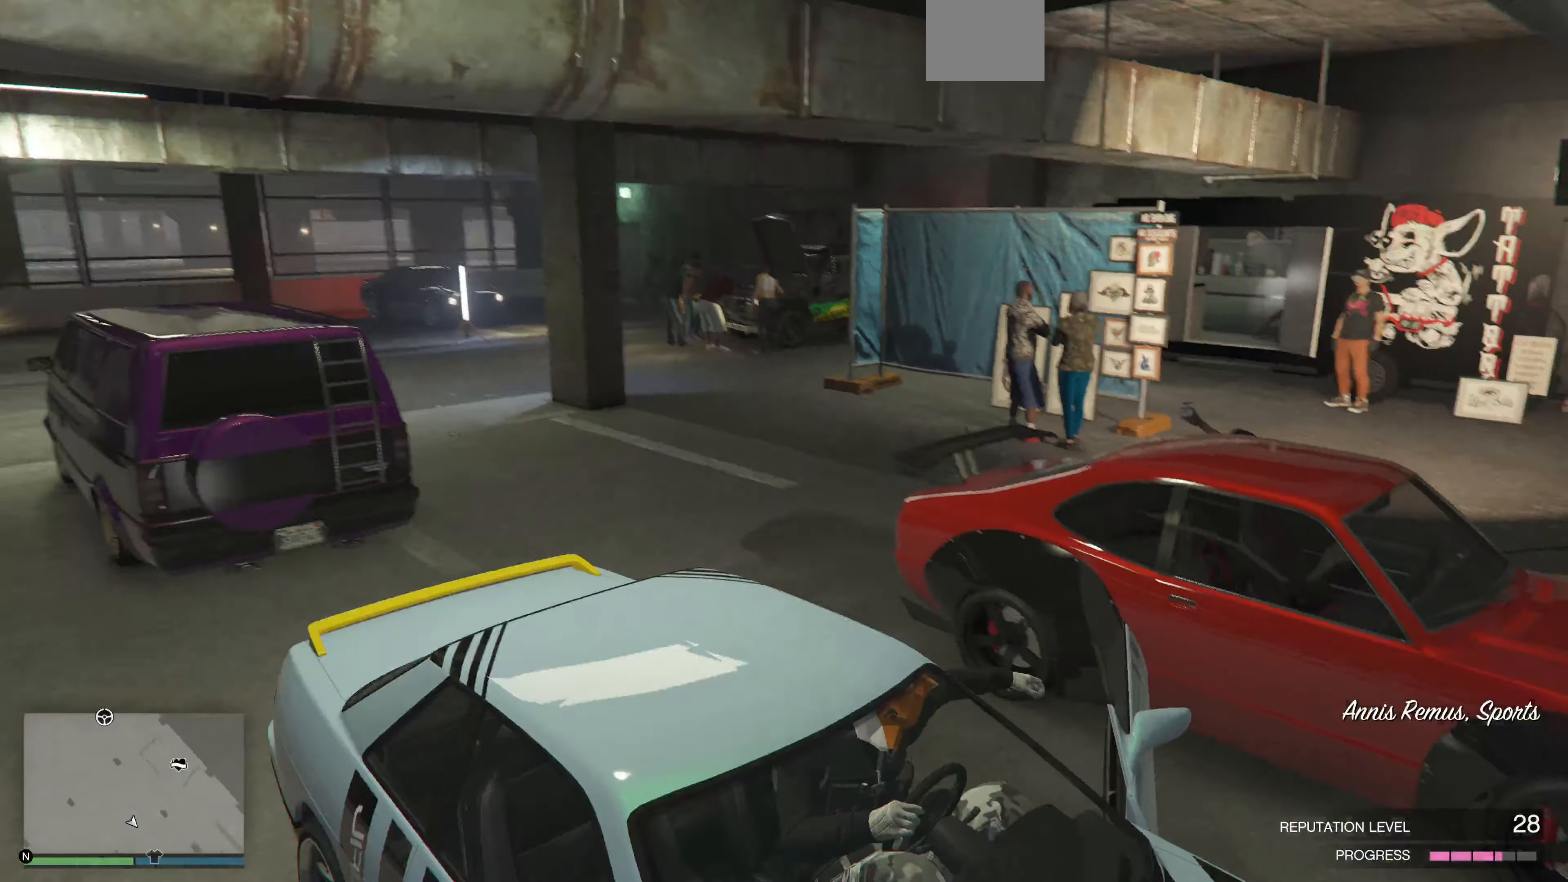
{"buttons": [], "left_stick": "center", "right_stick": "center", "events": [[300, "right_stick", "left"], [500, "right_stick", "center"]]}
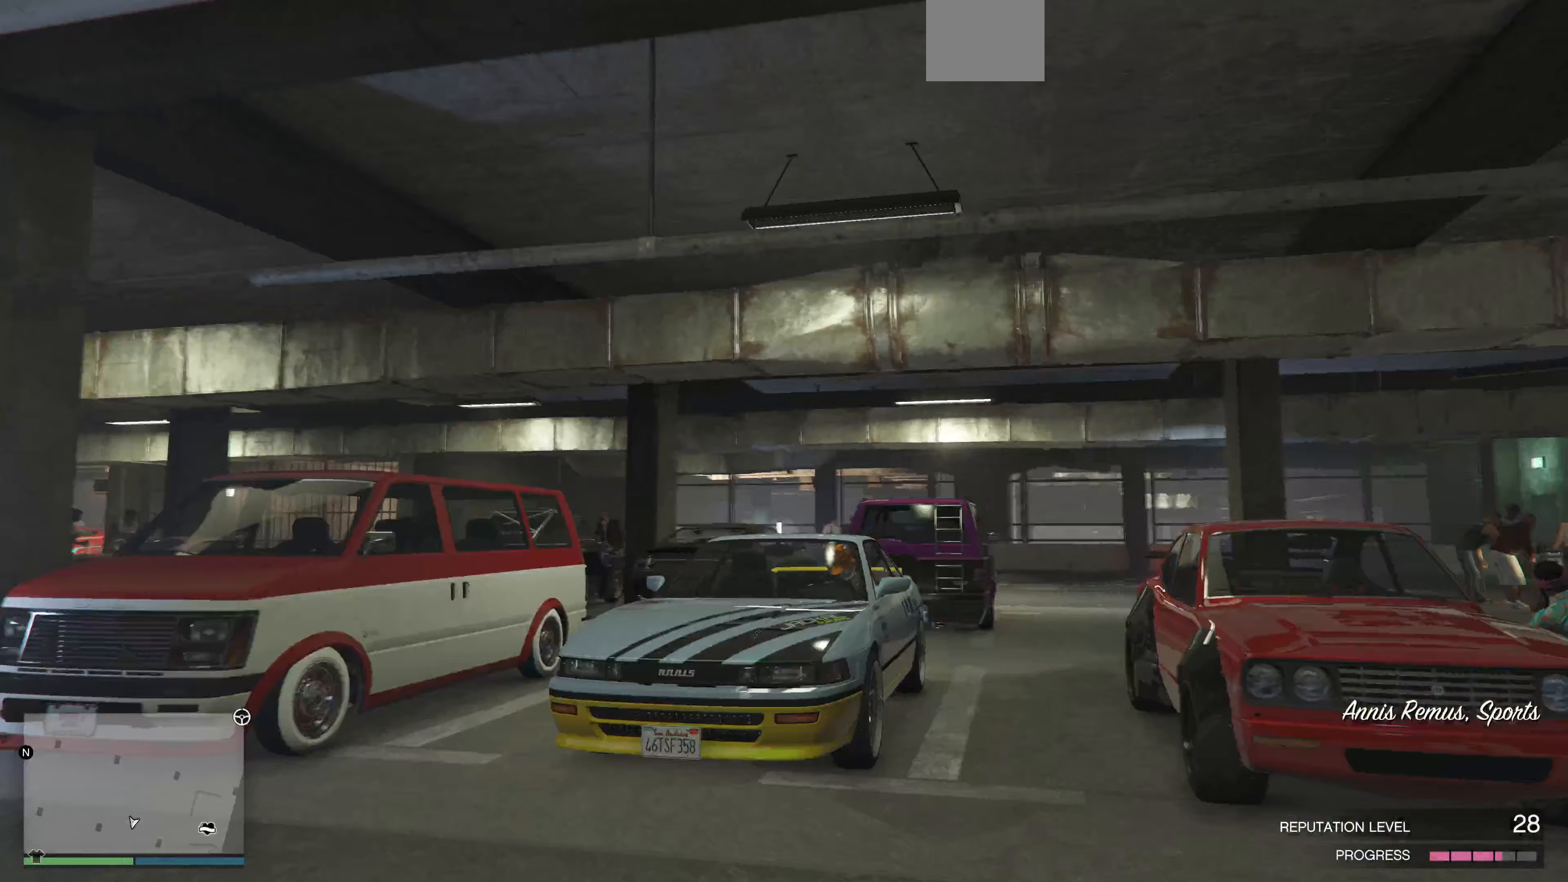
{"buttons": [], "left_stick": "center", "right_stick": "center", "events": []}
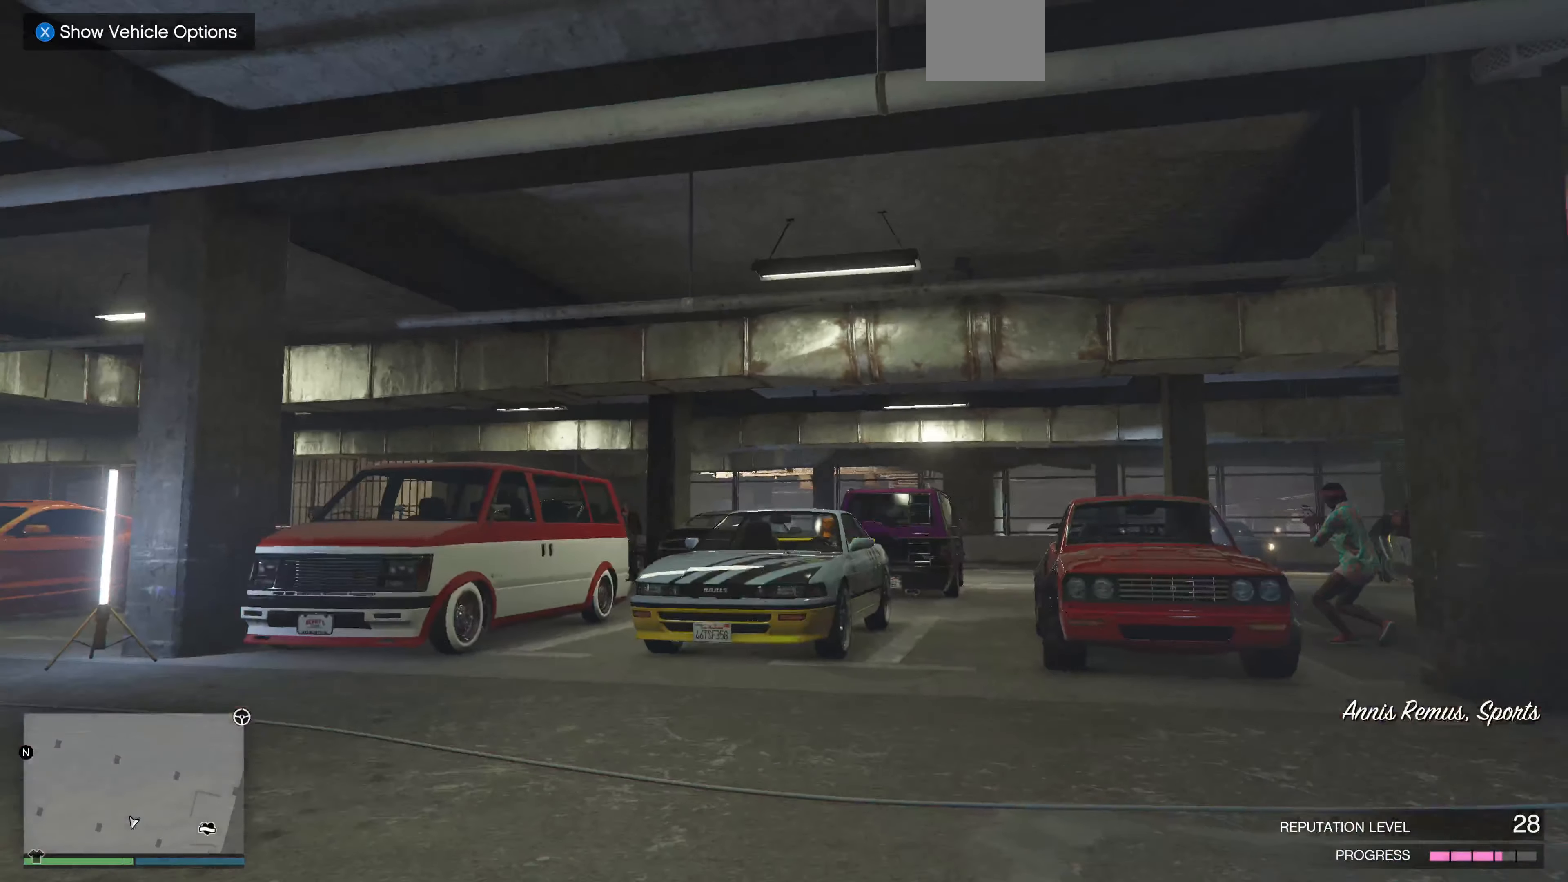
{"buttons": [], "left_stick": "center", "right_stick": "center", "events": [[67, "right_stick", "up-left"], [367, "right_stick", "center"]]}
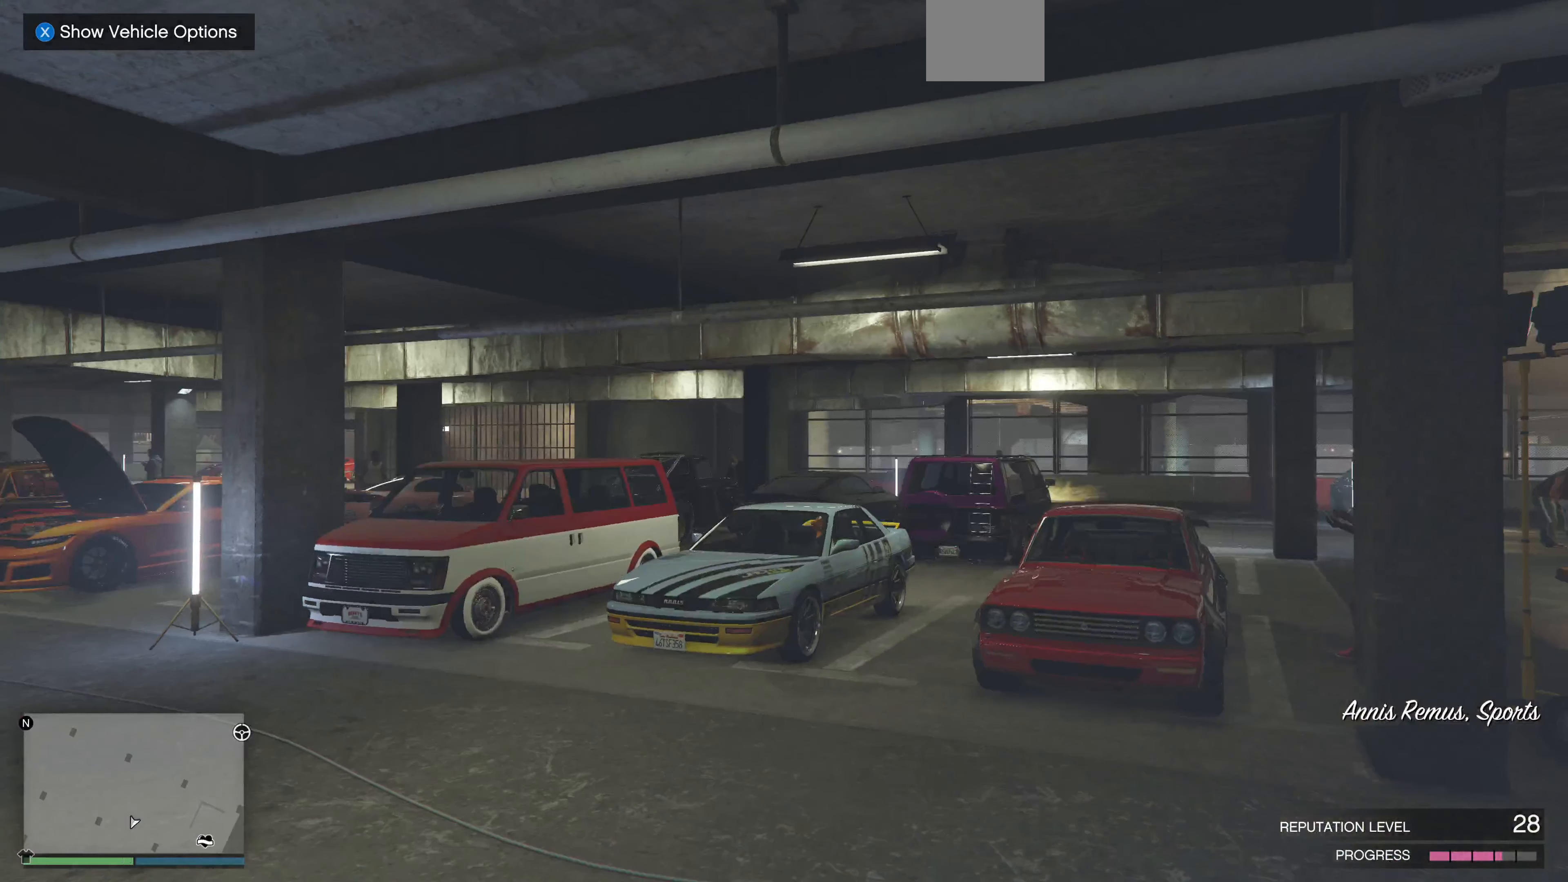
{"buttons": [], "left_stick": "center", "right_stick": "center", "events": [[333, "SQUARE", "down"], [400, "SQUARE", "up"]]}
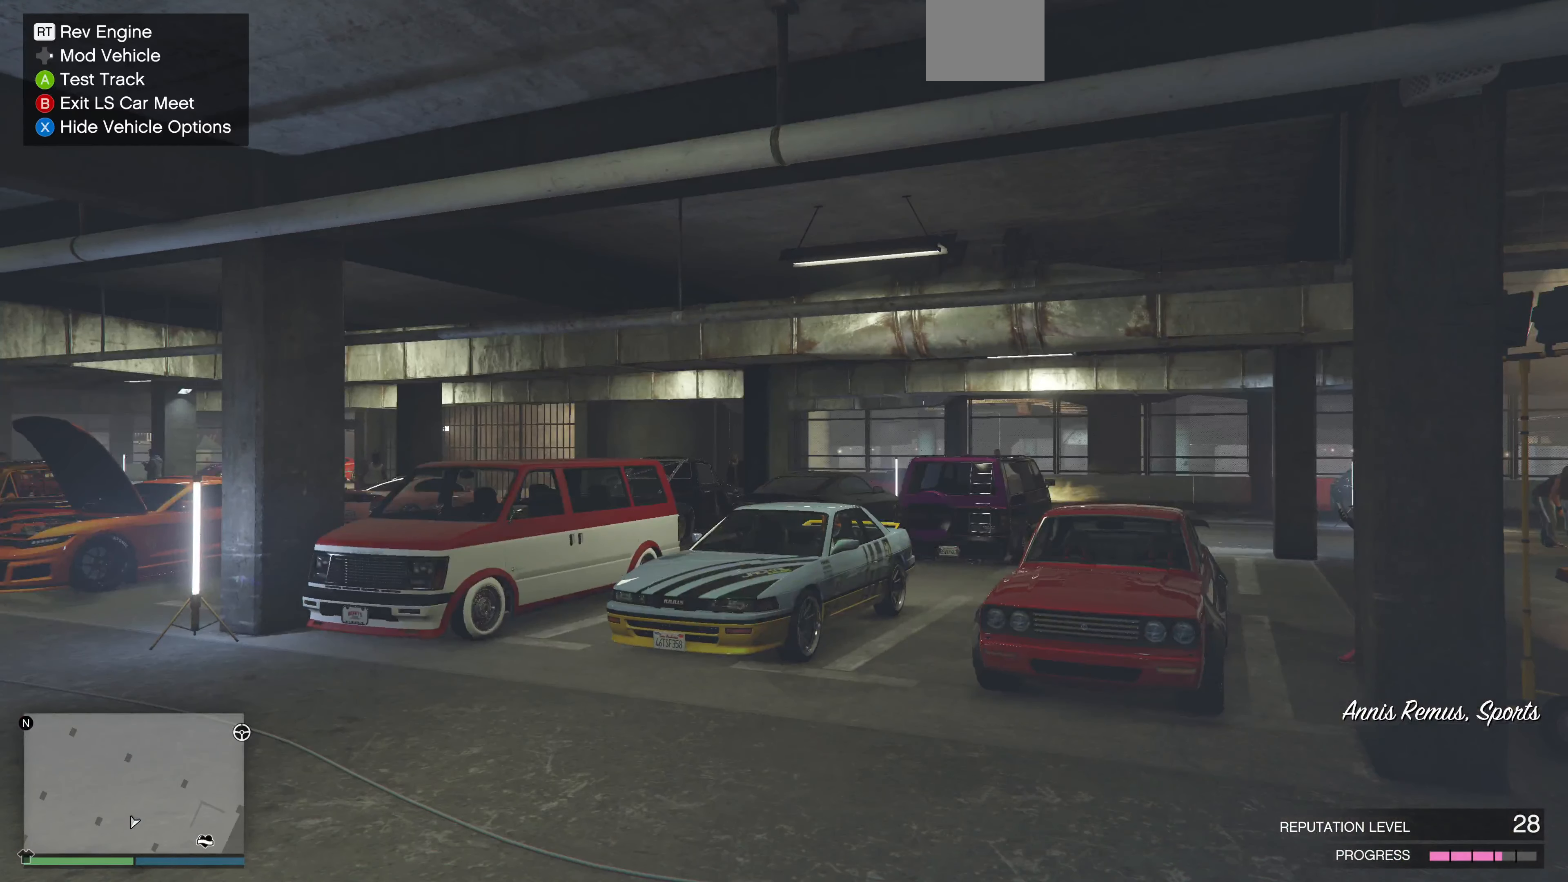
{"buttons": [], "left_stick": "center", "right_stick": "center", "events": []}
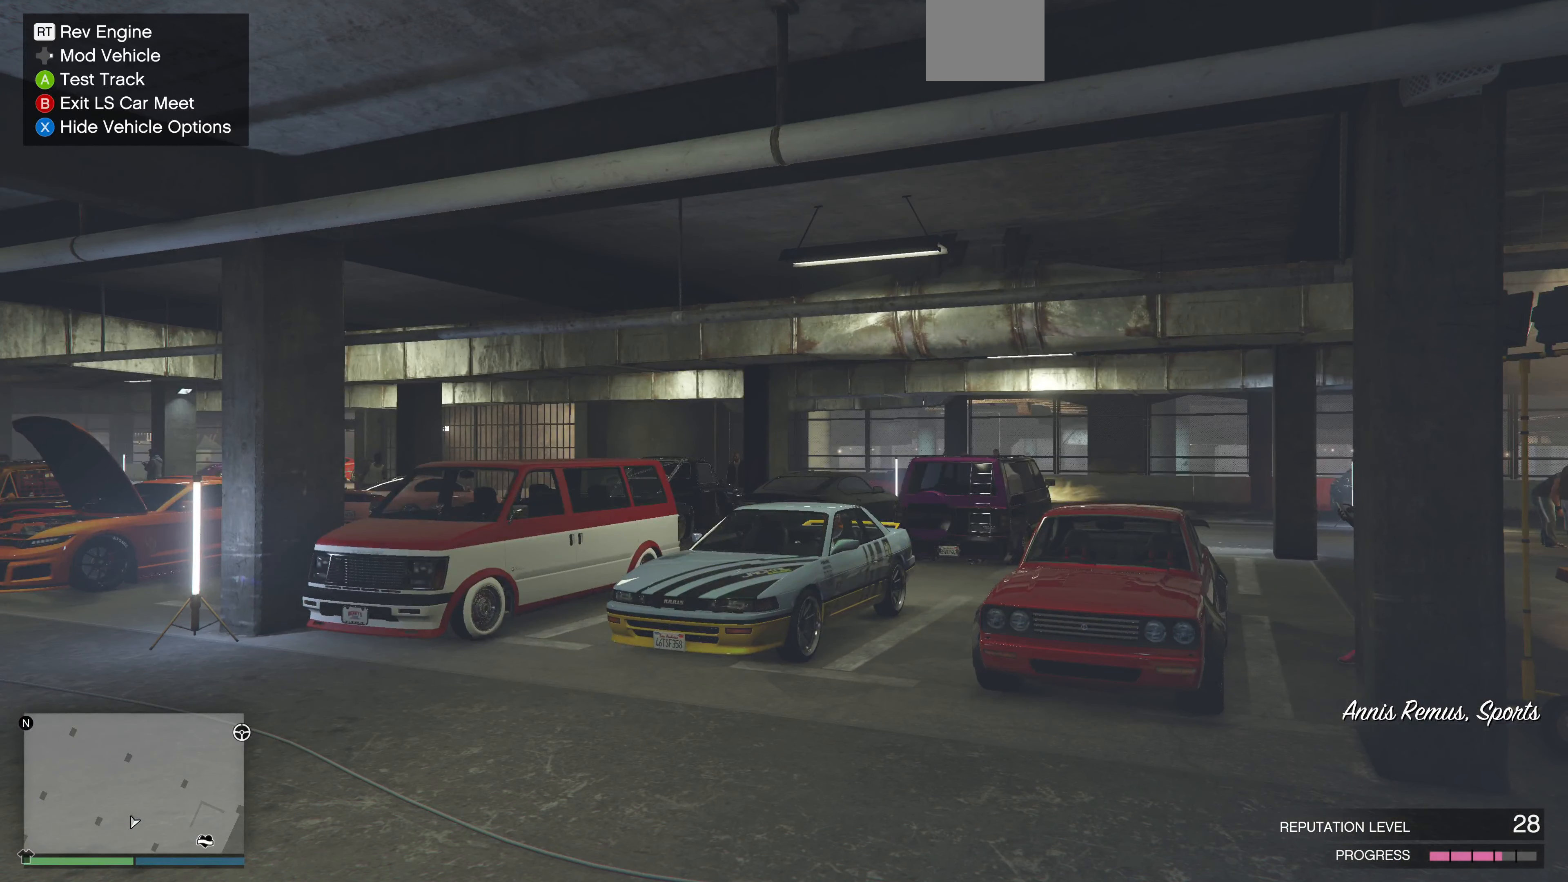
{"buttons": [], "left_stick": "center", "right_stick": "center", "events": []}
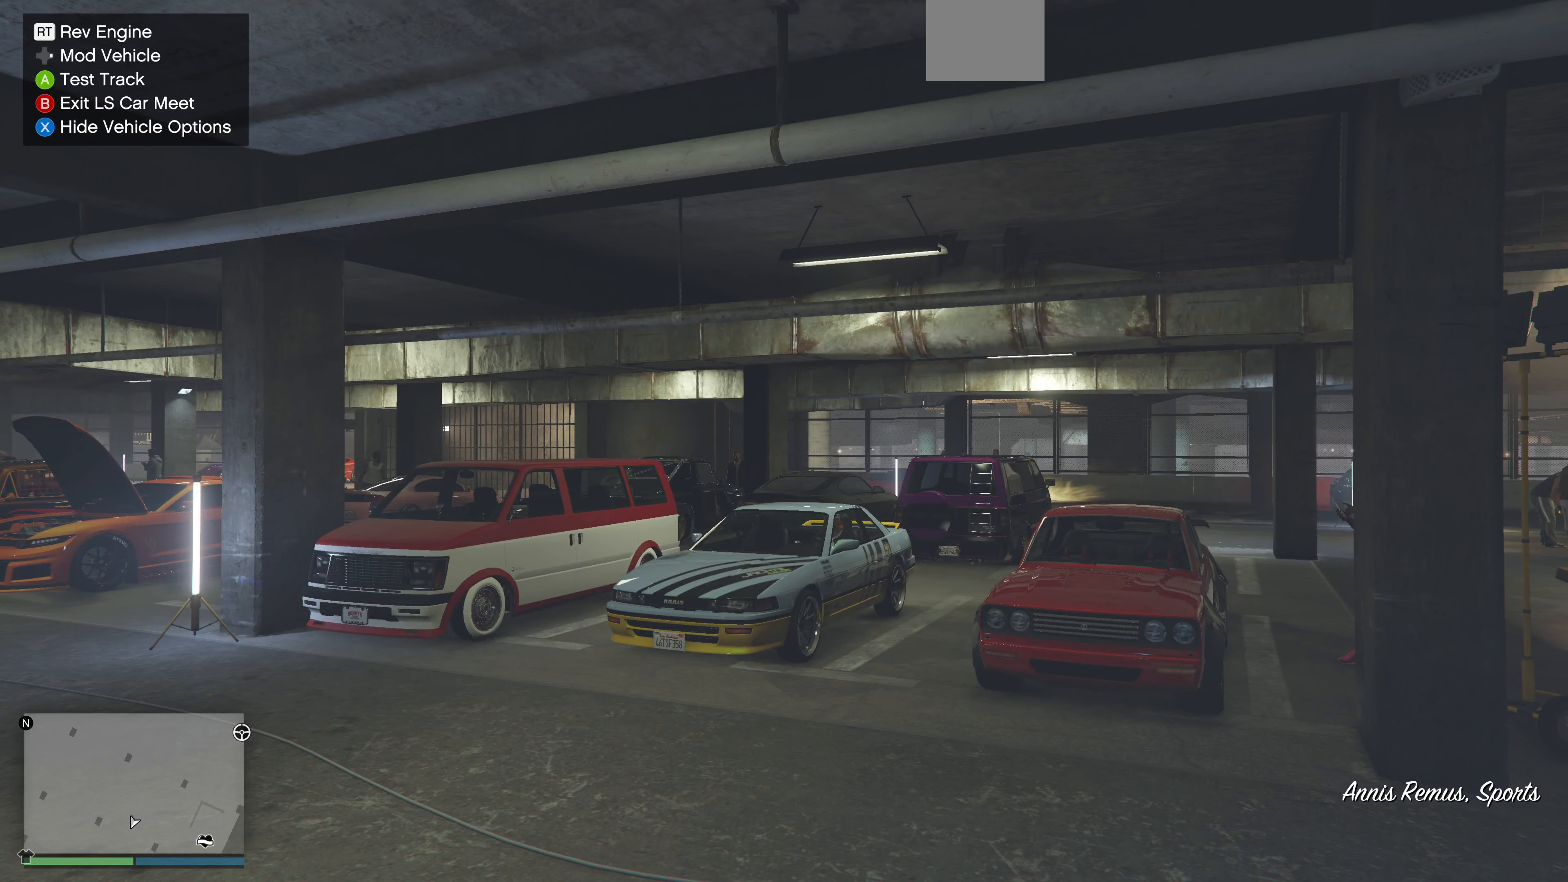
{"buttons": [], "left_stick": "center", "right_stick": "center", "events": []}
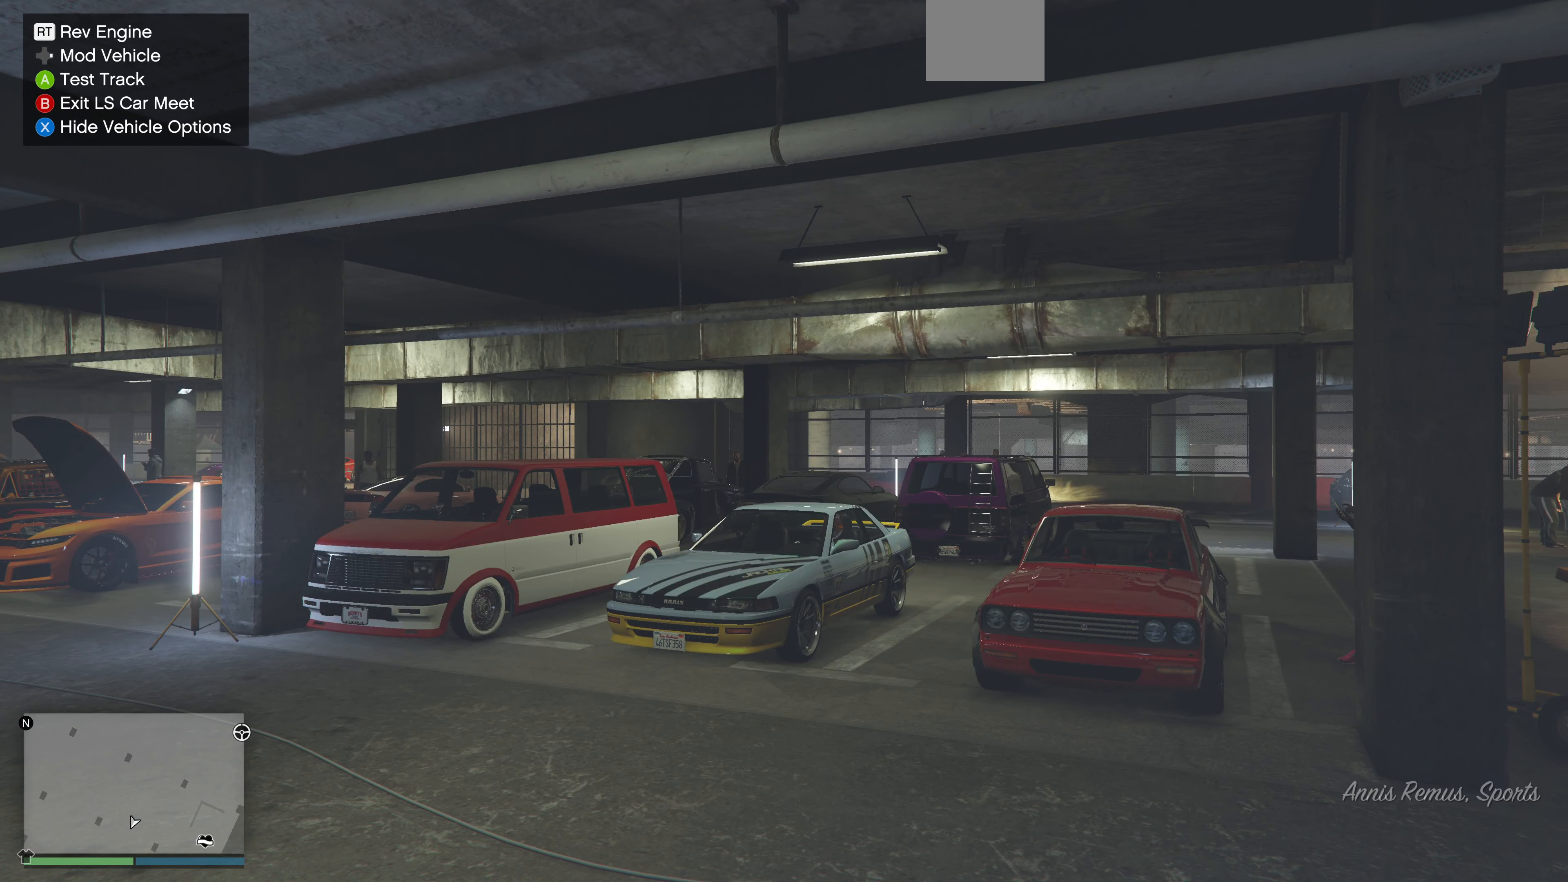
{"buttons": [], "left_stick": "center", "right_stick": "center", "events": []}
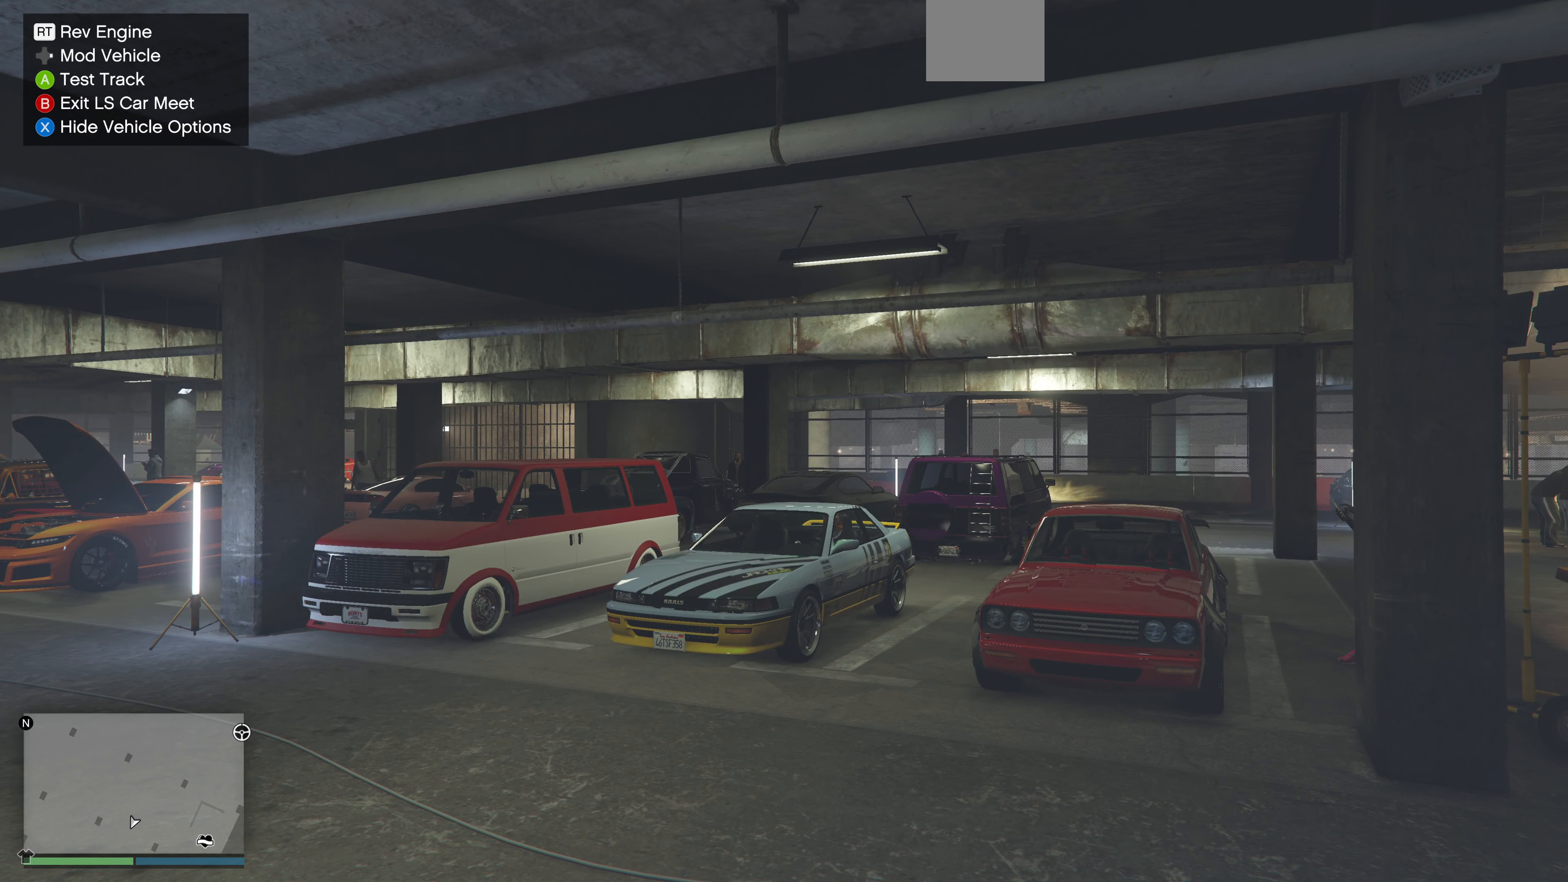
{"buttons": [], "left_stick": "center", "right_stick": "center", "events": []}
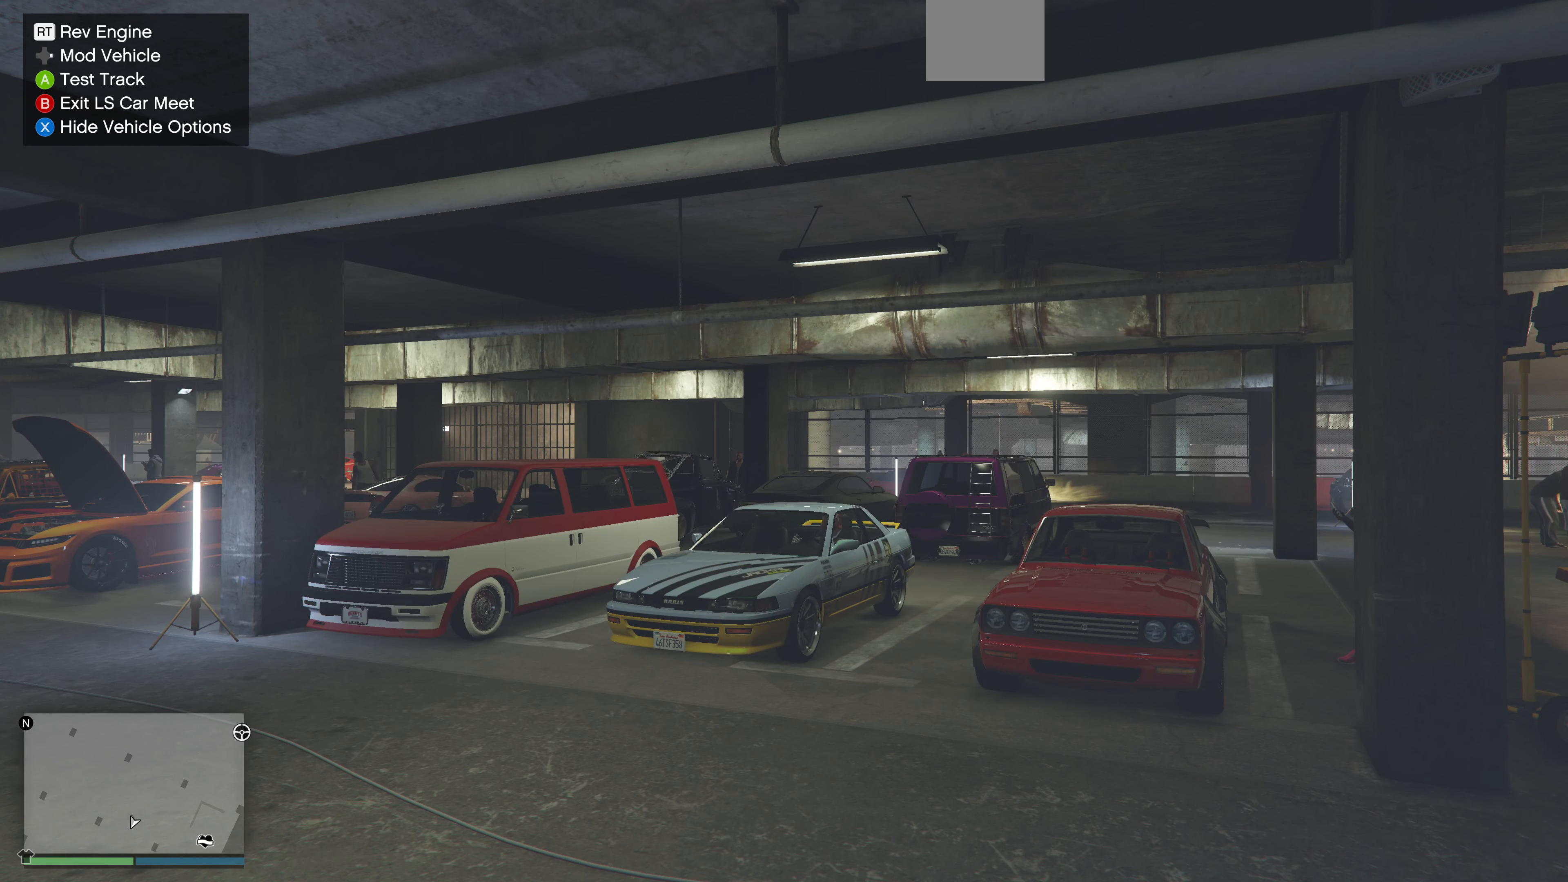
{"buttons": [], "left_stick": "center", "right_stick": "center", "events": [[200, "DPAD_RIGHT", "down"], [333, "DPAD_RIGHT", "up"]]}